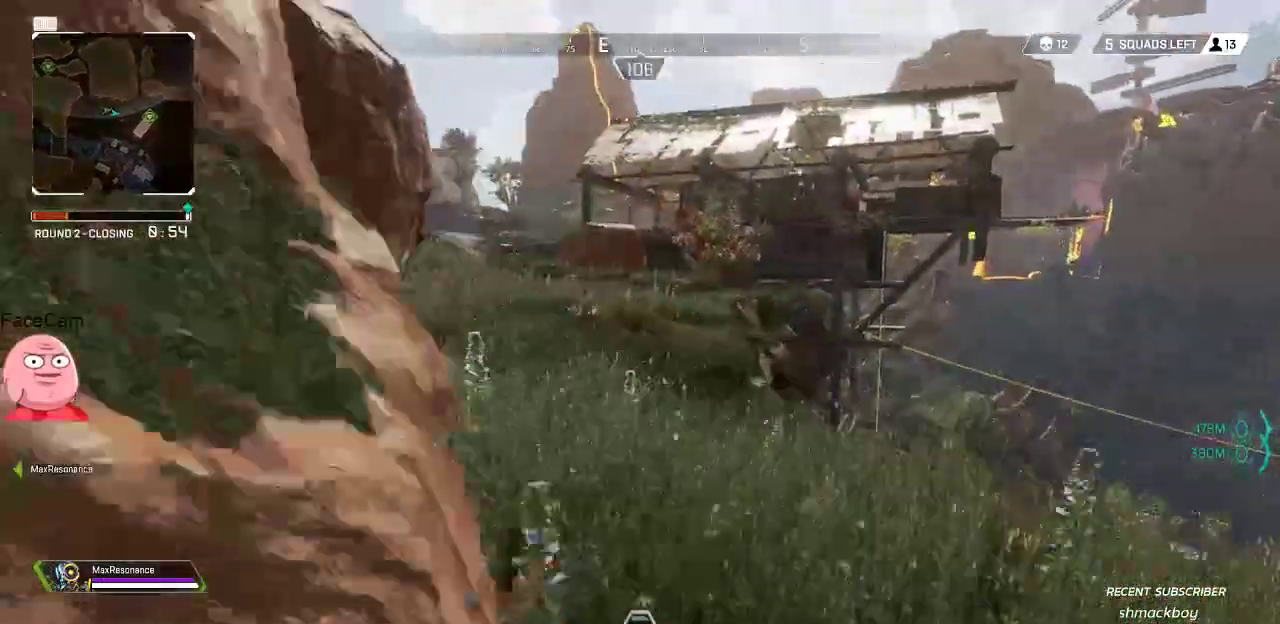
Gameplay with a controller (PlayStation layout); each line is a JSON object with the inputs held at the frame after it (dt_ms = milliseconds from this image to that frame). "button_events" lists button changes between this image and that frame as [ms after this image, input, new state], when the widget could be followed in between (sticks are given only as held states). Not read: DPAD_DOWN DPAD_LEFT DPAD_RIGHT DPAD_UP L1.
{"dt_ms": 500, "buttons": [], "left_stick": "up", "right_stick": "center", "button_events": []}
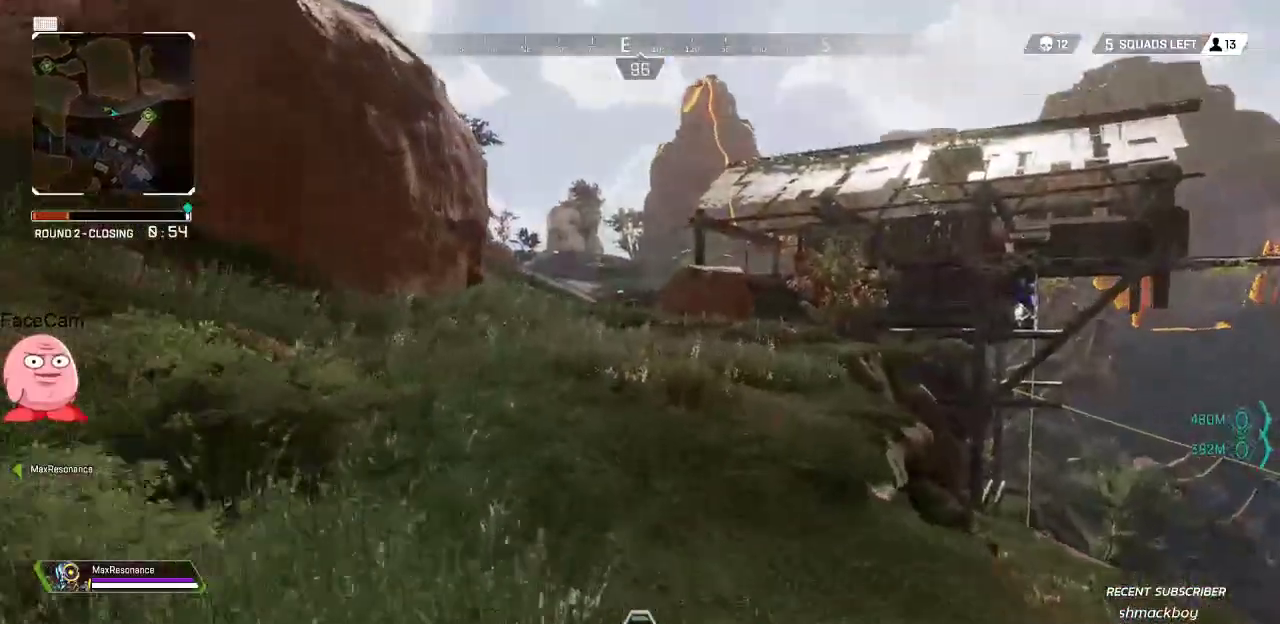
{"dt_ms": 500, "buttons": [], "left_stick": "up", "right_stick": "center", "button_events": []}
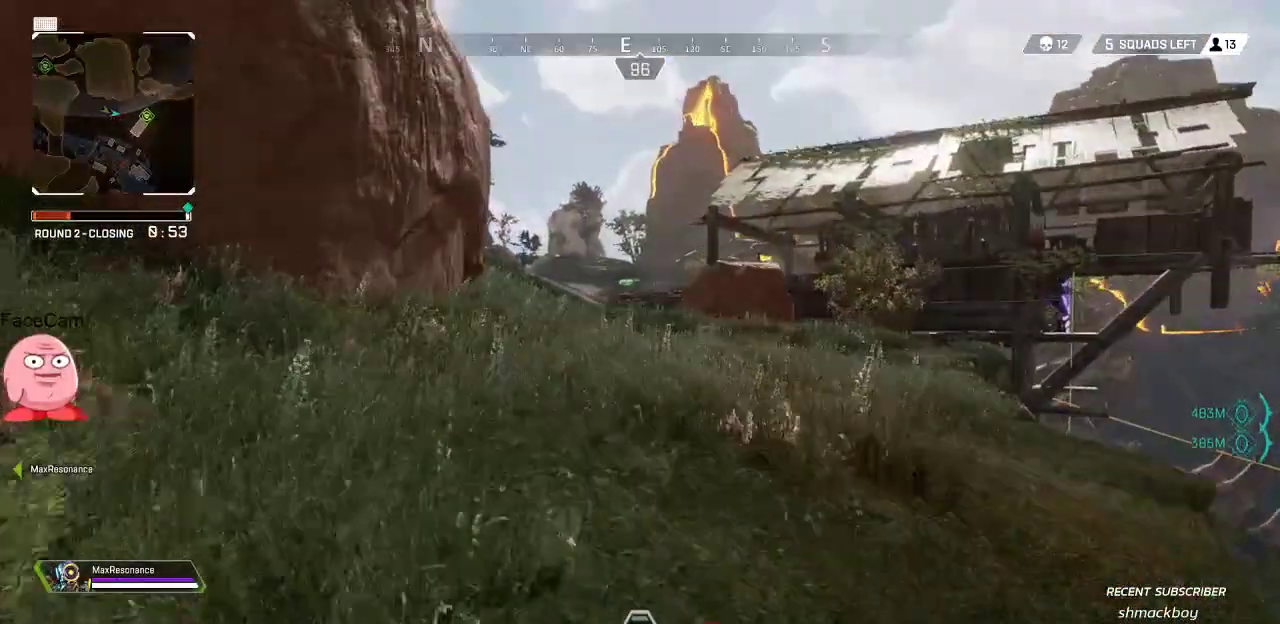
{"dt_ms": 500, "buttons": [], "left_stick": "up", "right_stick": "center", "button_events": []}
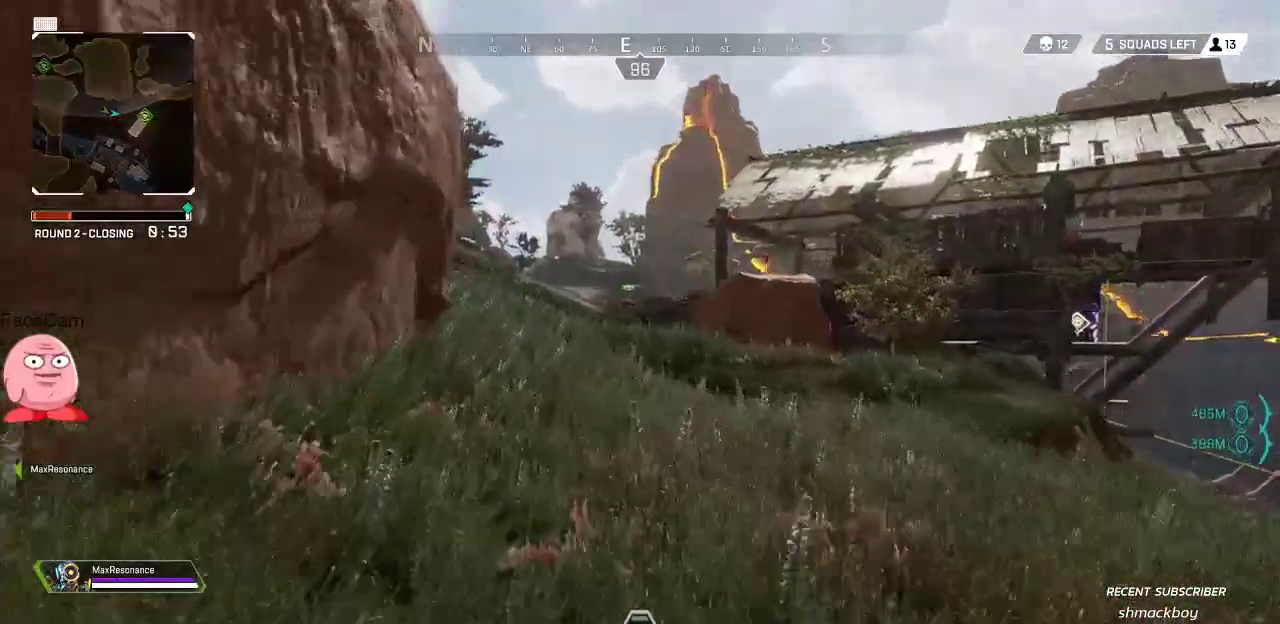
{"dt_ms": 500, "buttons": [], "left_stick": "up", "right_stick": "center", "button_events": []}
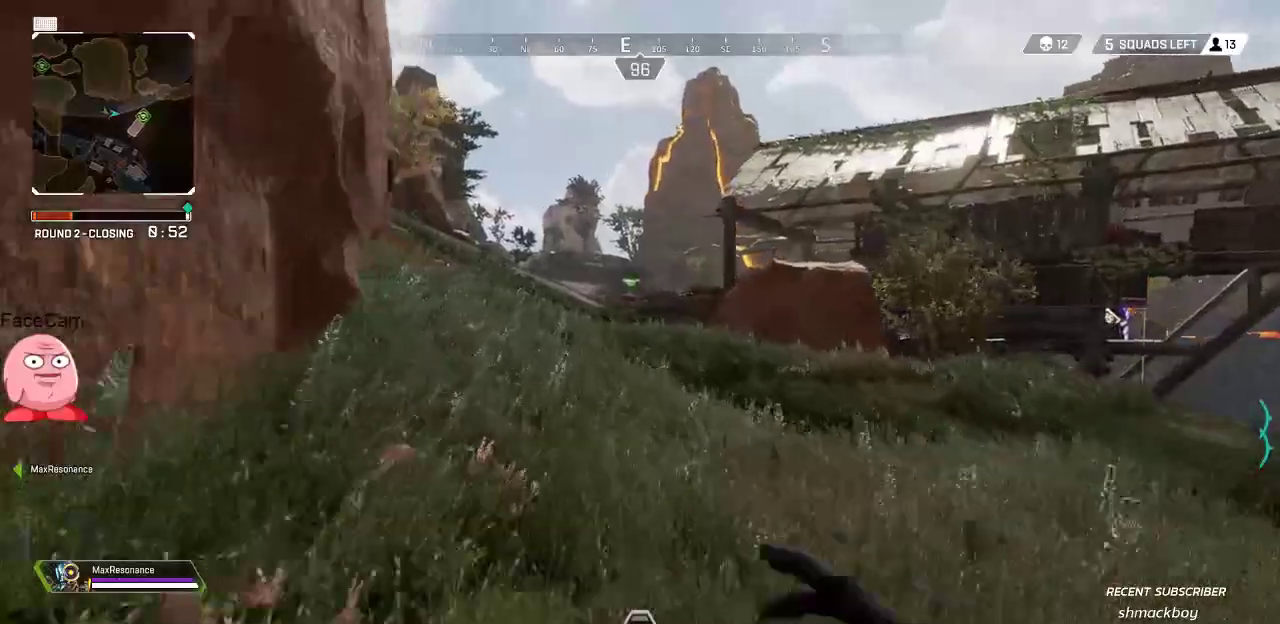
{"dt_ms": 1000, "buttons": [], "left_stick": "up", "right_stick": "center", "button_events": []}
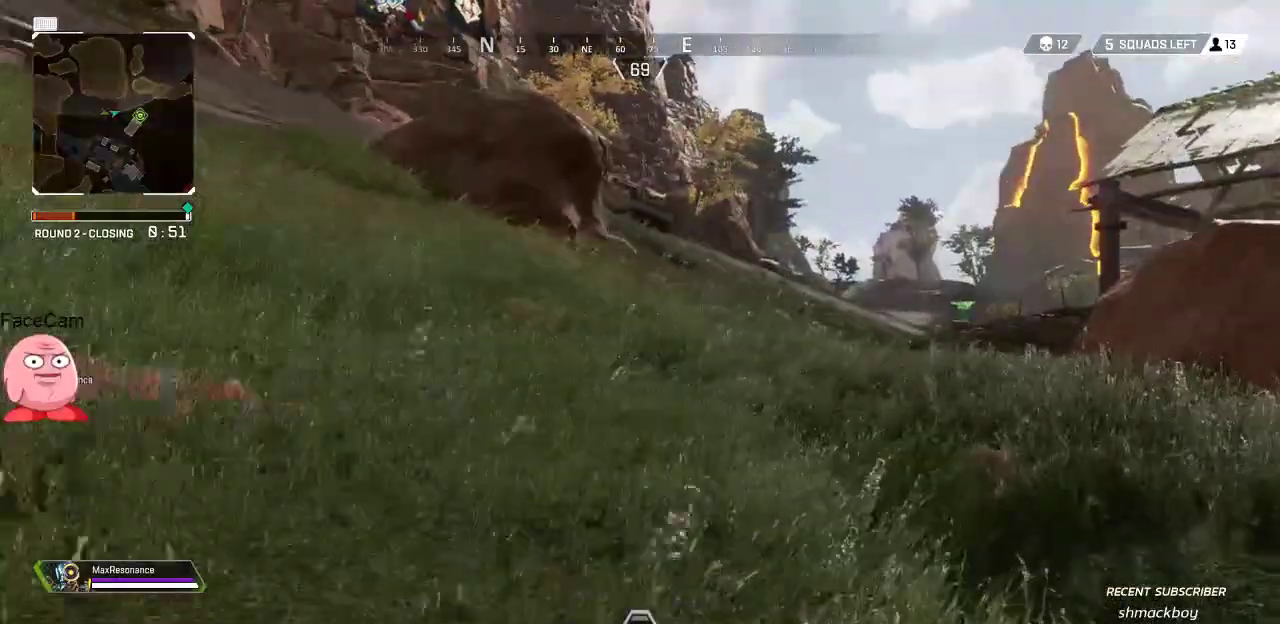
{"dt_ms": 500, "buttons": [], "left_stick": "up", "right_stick": "center", "button_events": []}
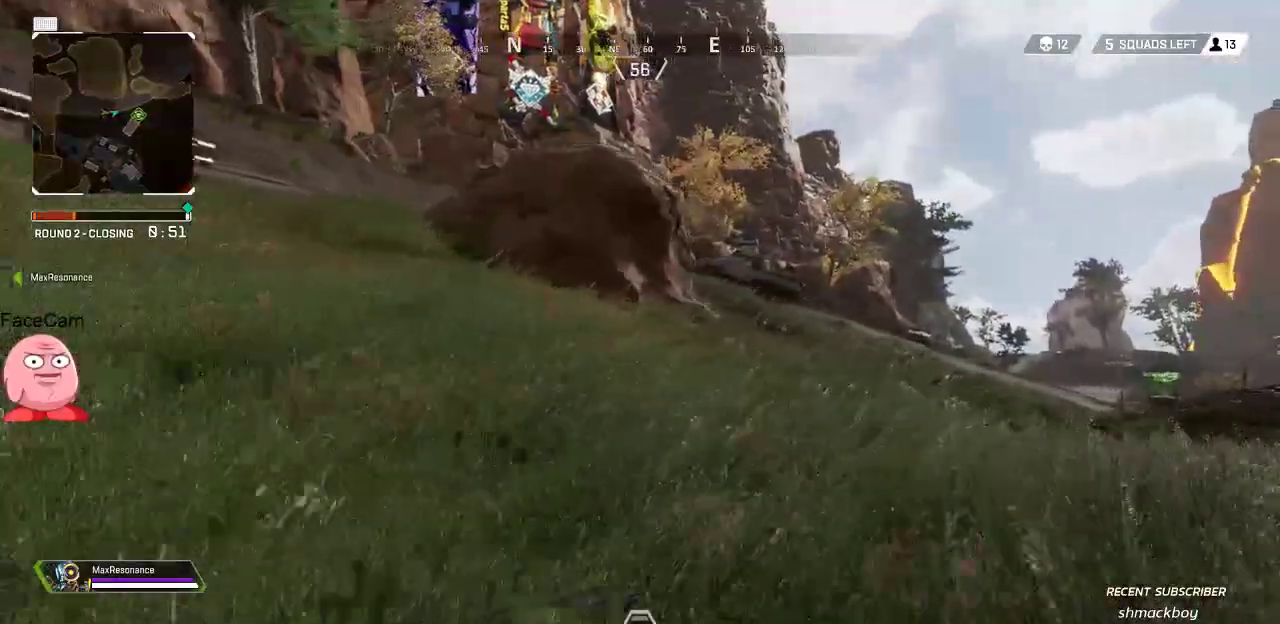
{"dt_ms": 500, "buttons": [], "left_stick": "up", "right_stick": "down-right", "button_events": []}
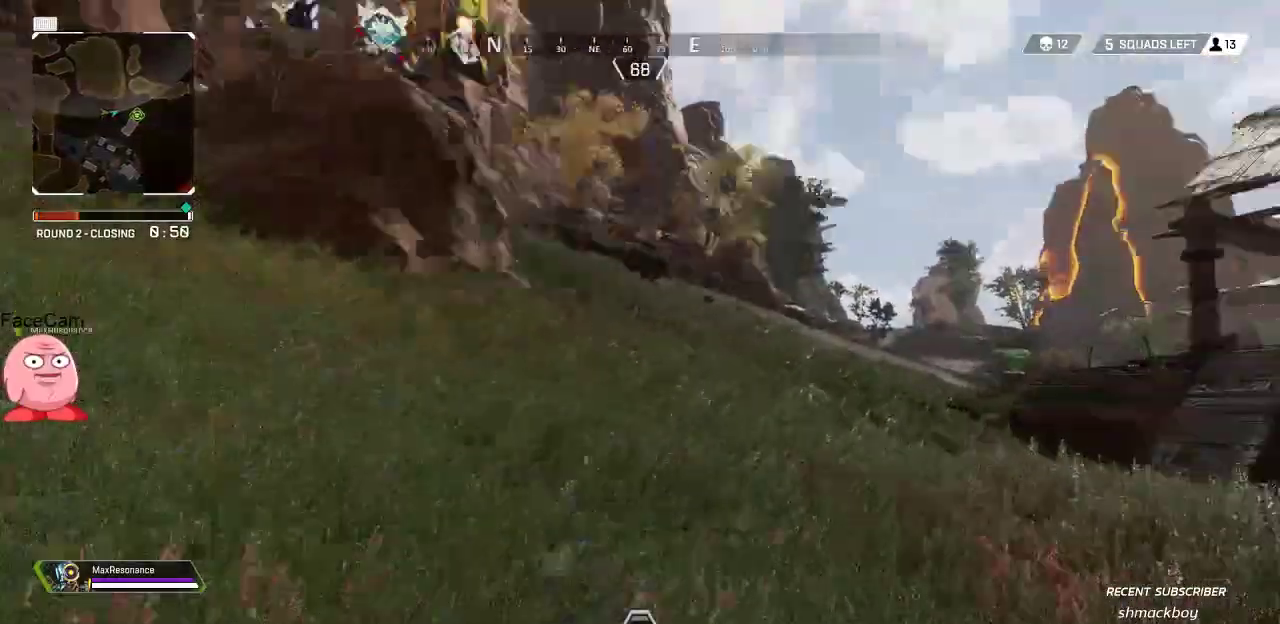
{"dt_ms": 1000, "buttons": [], "left_stick": "up", "right_stick": "center", "button_events": []}
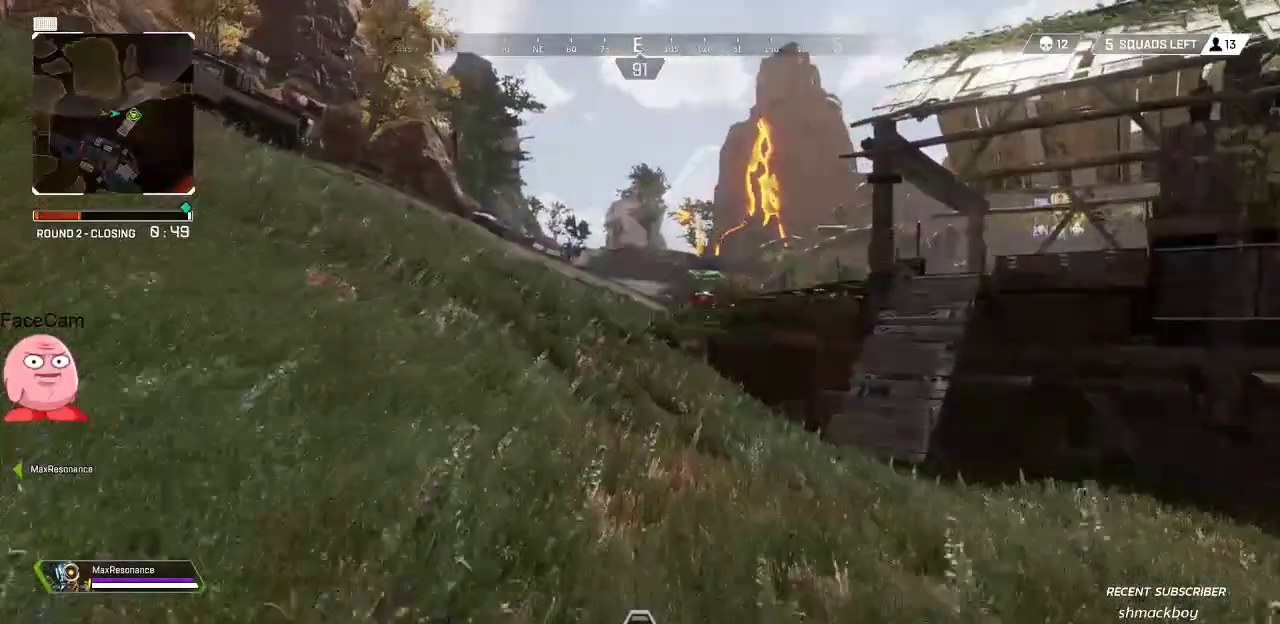
{"dt_ms": 500, "buttons": [], "left_stick": "up", "right_stick": "center", "button_events": []}
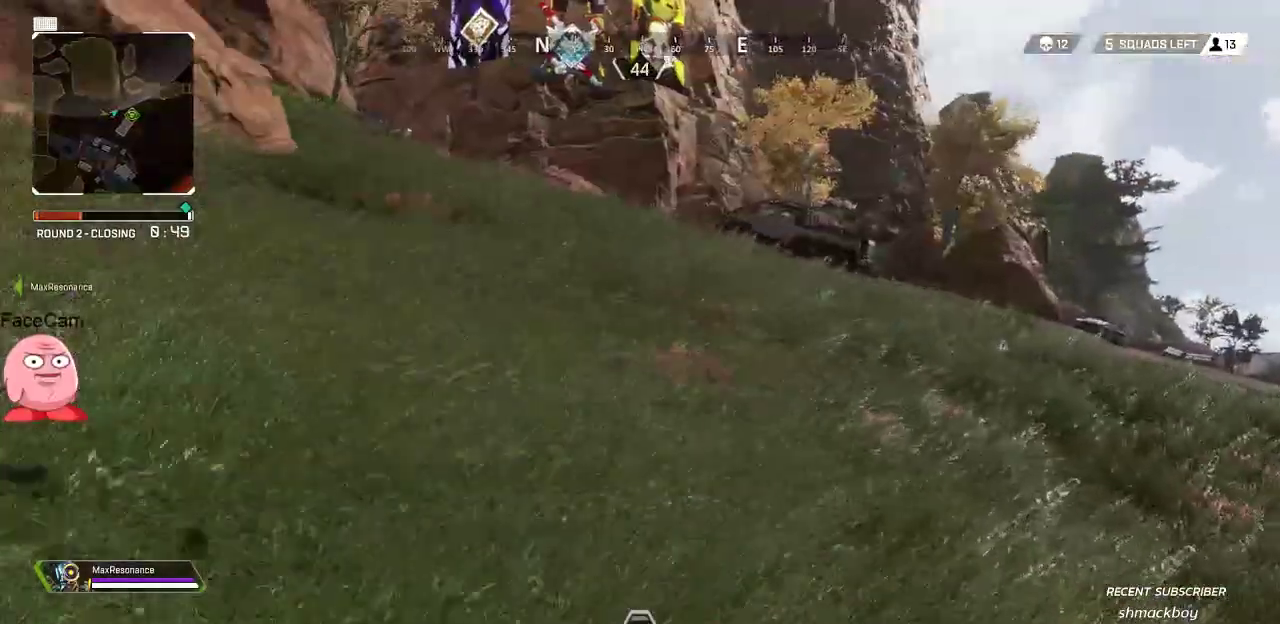
{"dt_ms": 500, "buttons": [], "left_stick": "up", "right_stick": "right", "button_events": []}
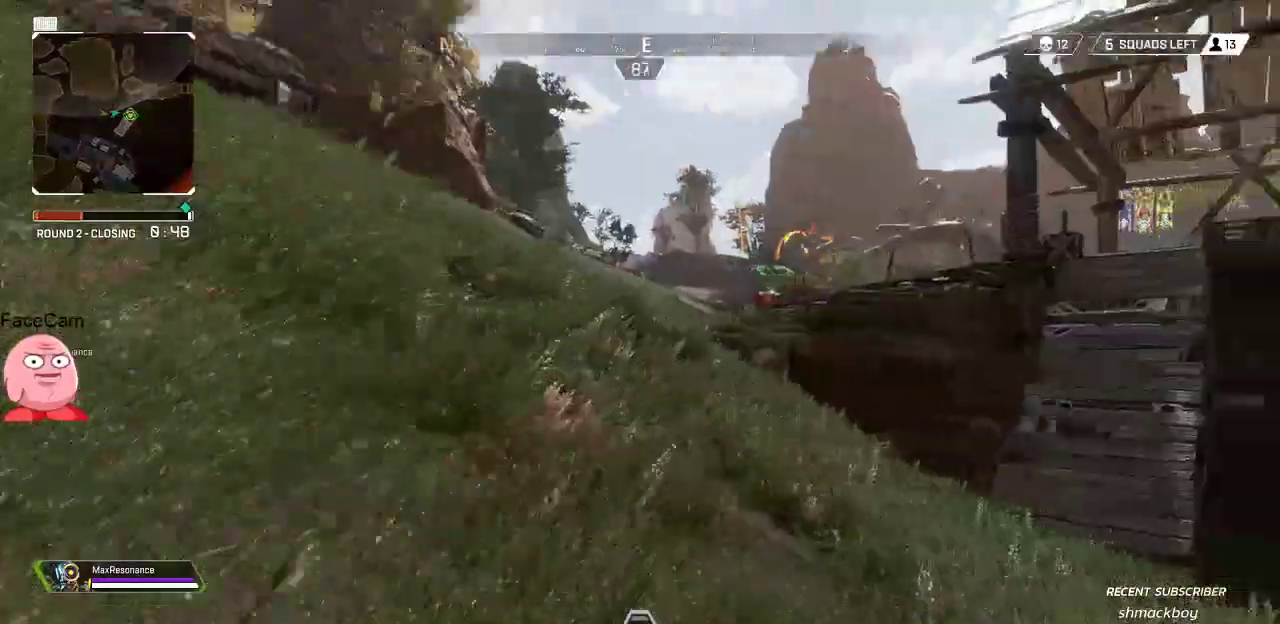
{"dt_ms": 500, "buttons": [], "left_stick": "up", "right_stick": "center", "button_events": []}
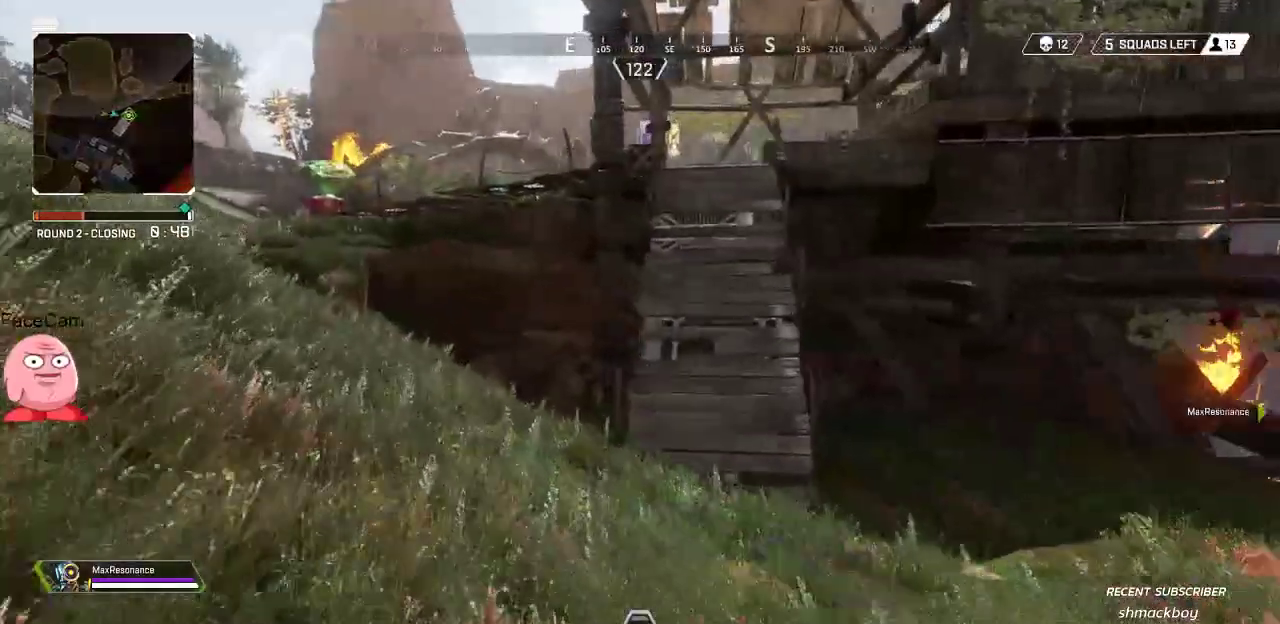
{"dt_ms": 500, "buttons": [], "left_stick": "up", "right_stick": "center", "button_events": [[183, "R3", "down"], [283, "R3", "up"]]}
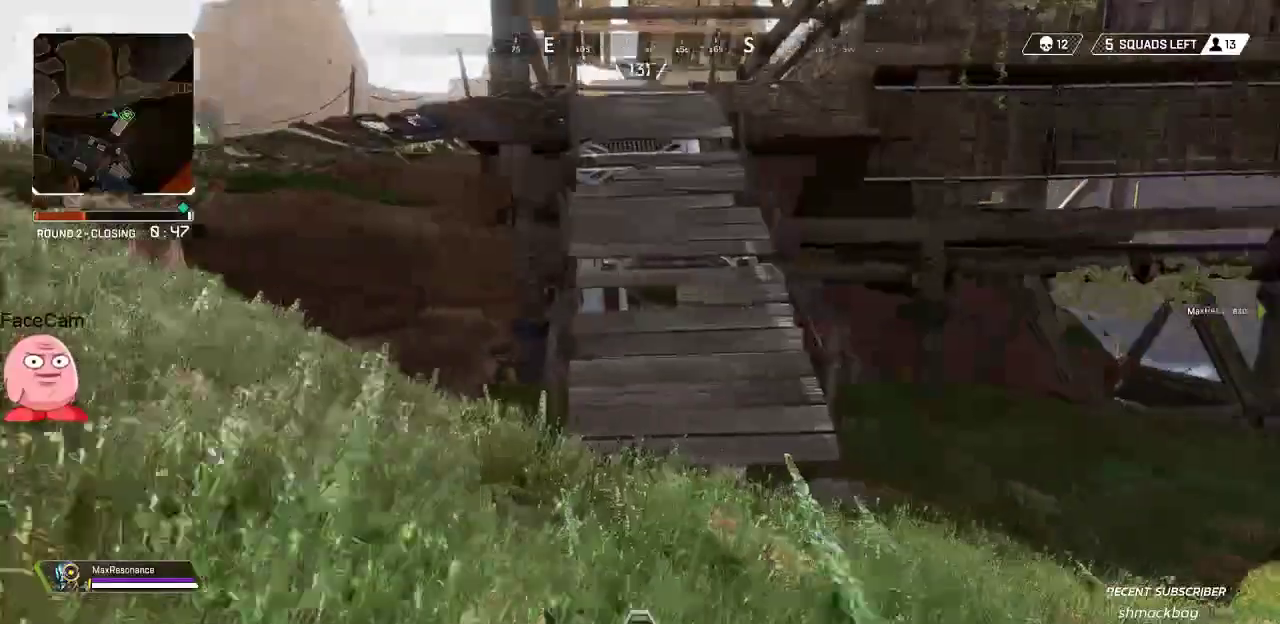
{"dt_ms": 500, "buttons": [], "left_stick": "up", "right_stick": "center", "button_events": [[250, "CROSS", "down"], [350, "CROSS", "up"]]}
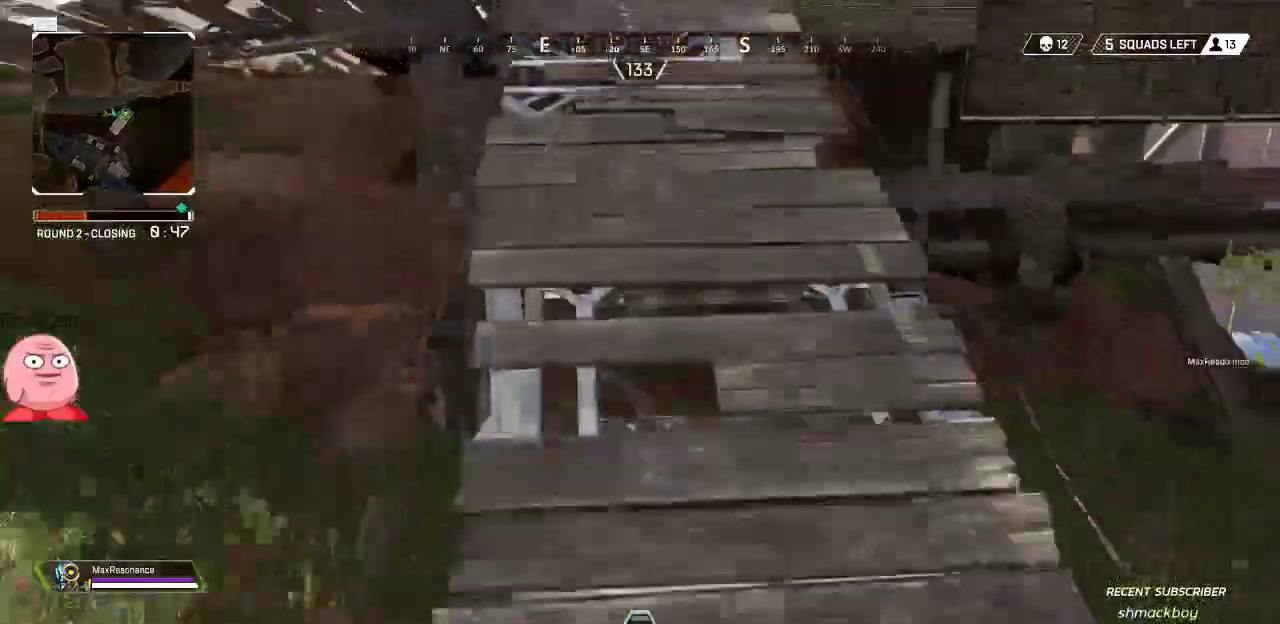
{"dt_ms": 1000, "buttons": [], "left_stick": "up", "right_stick": "center", "button_events": [[17, "SQUARE", "down"], [100, "SQUARE", "up"], [283, "L3", "down"], [417, "L3", "up"], [750, "SQUARE", "down"], [850, "SQUARE", "up"]]}
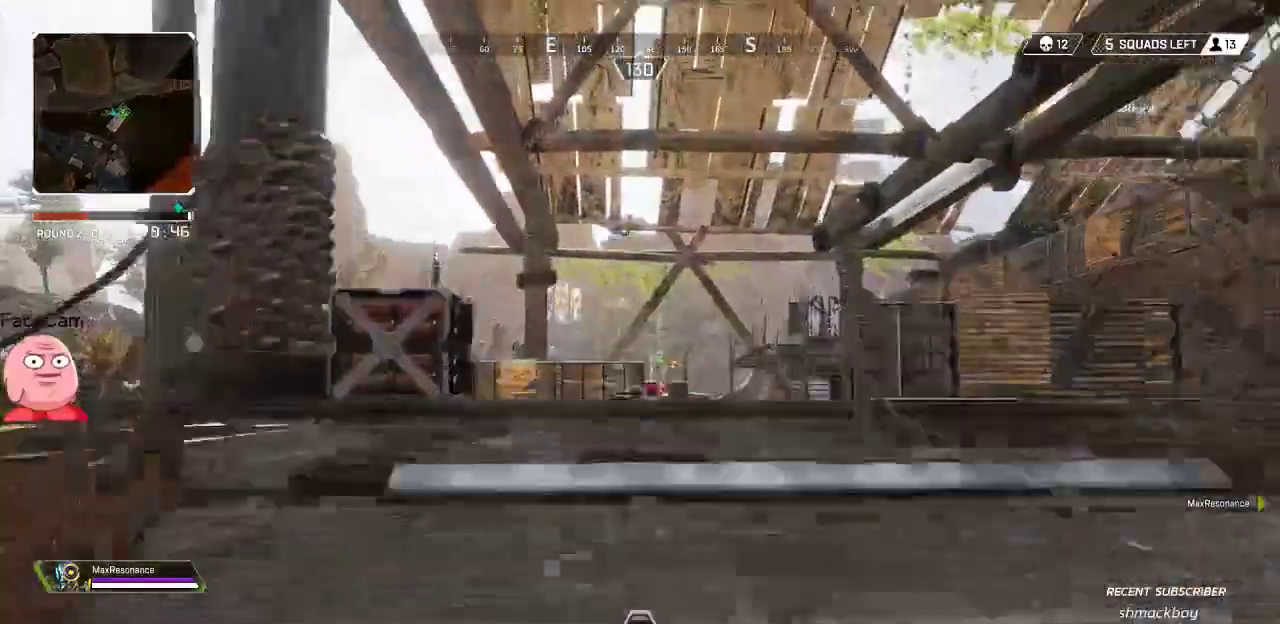
{"dt_ms": 1000, "buttons": [], "left_stick": "up", "right_stick": "left", "button_events": []}
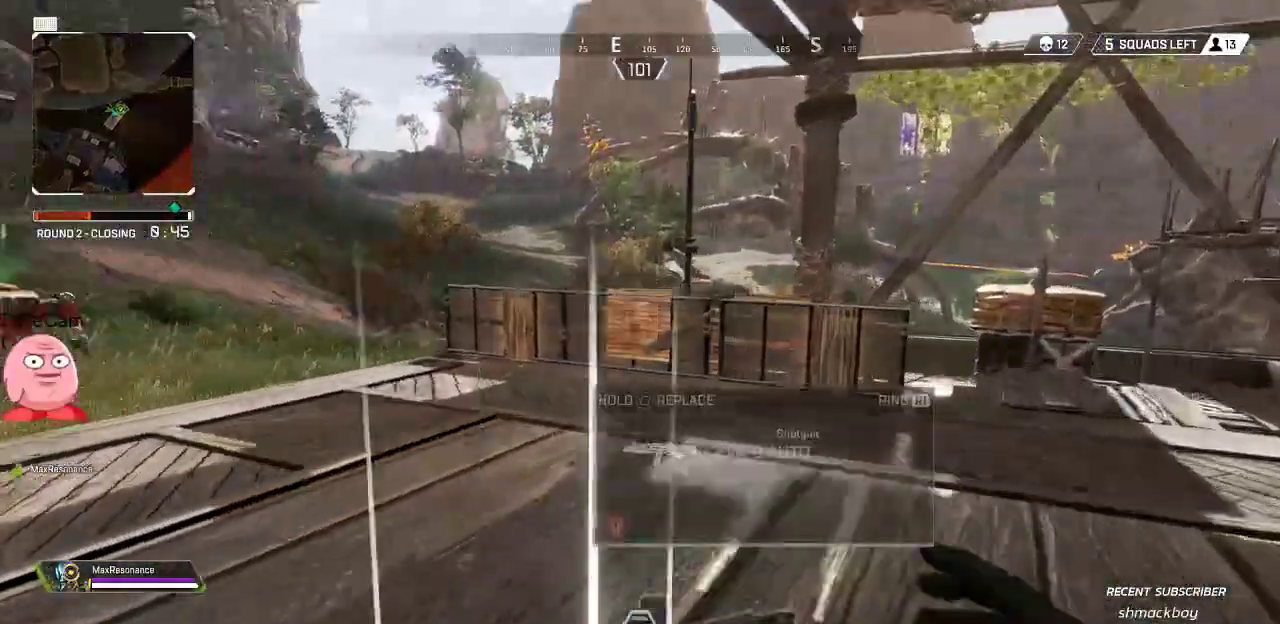
{"dt_ms": 500, "buttons": [], "left_stick": "up", "right_stick": "left", "button_events": []}
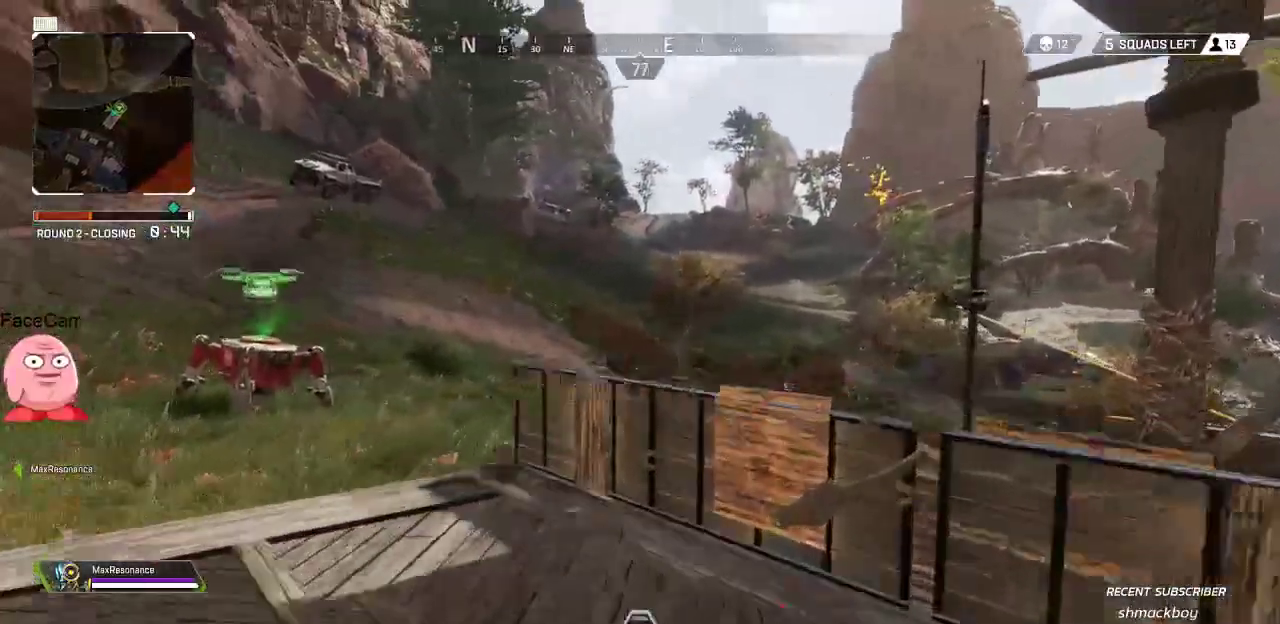
{"dt_ms": 500, "buttons": [], "left_stick": "center", "right_stick": "down-right", "button_events": []}
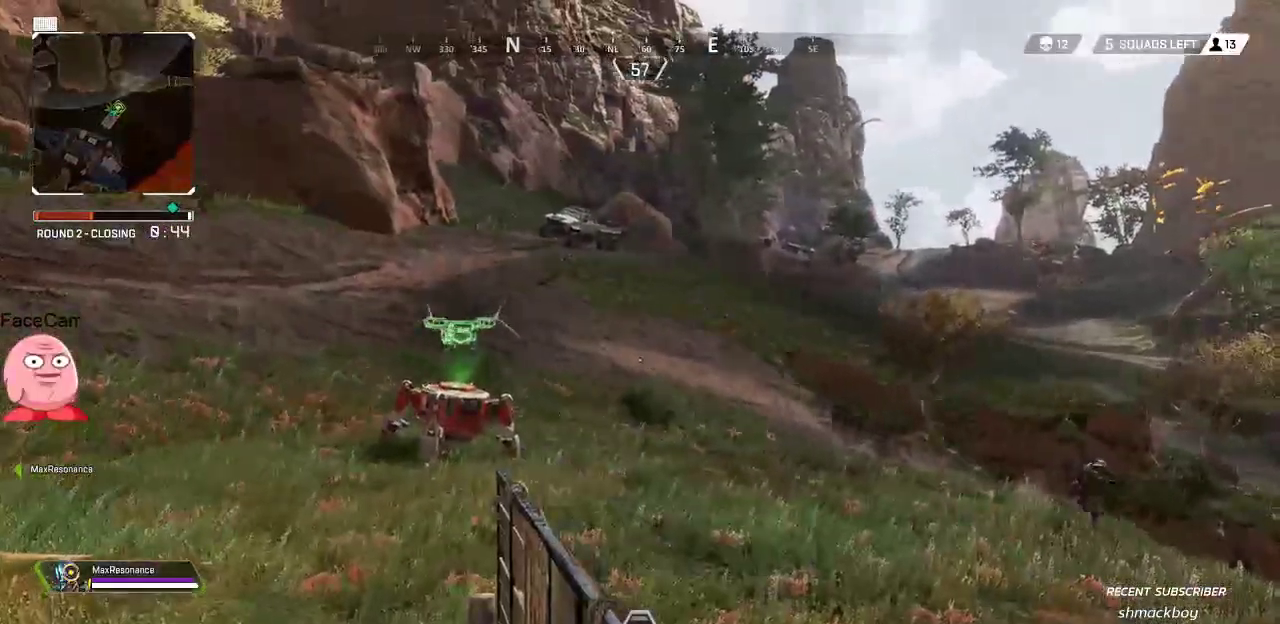
{"dt_ms": 500, "buttons": [], "left_stick": "center", "right_stick": "down-right", "button_events": [[183, "TRIANGLE", "down"], [267, "TRIANGLE", "up"], [383, "R3", "down"], [467, "R3", "up"]]}
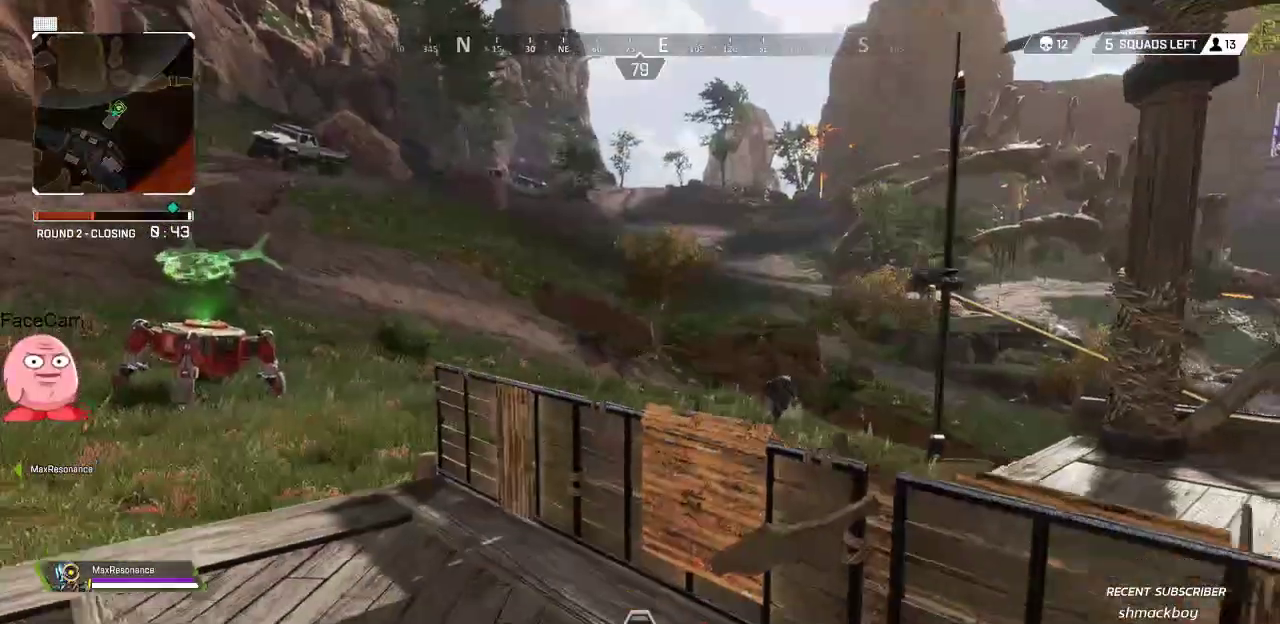
{"dt_ms": 500, "buttons": ["L2"], "left_stick": "up-left", "right_stick": "center", "button_events": [[183, "R3", "down"], [233, "R3", "up"], [367, "L2", "down"]]}
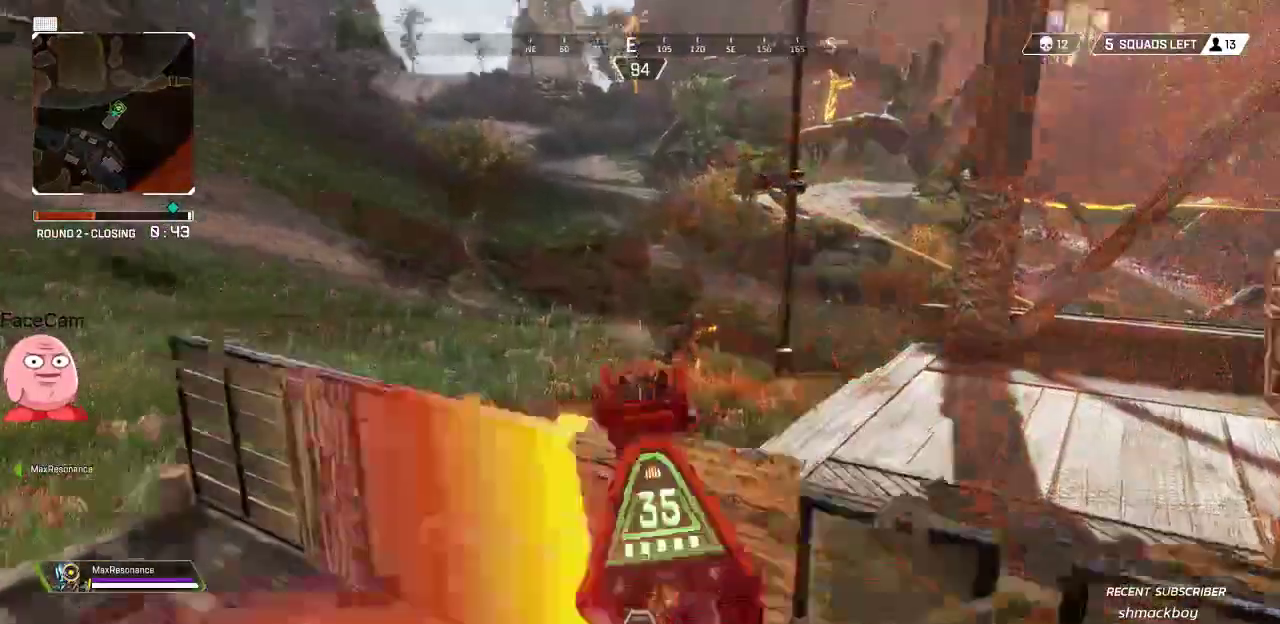
{"dt_ms": 1000, "buttons": ["L2"], "left_stick": "down-right", "right_stick": "down-right", "button_events": [[250, "R2", "down"], [367, "R2", "up"], [550, "R2", "down"], [700, "R2", "up"], [800, "R2", "down"], [900, "R2", "up"]]}
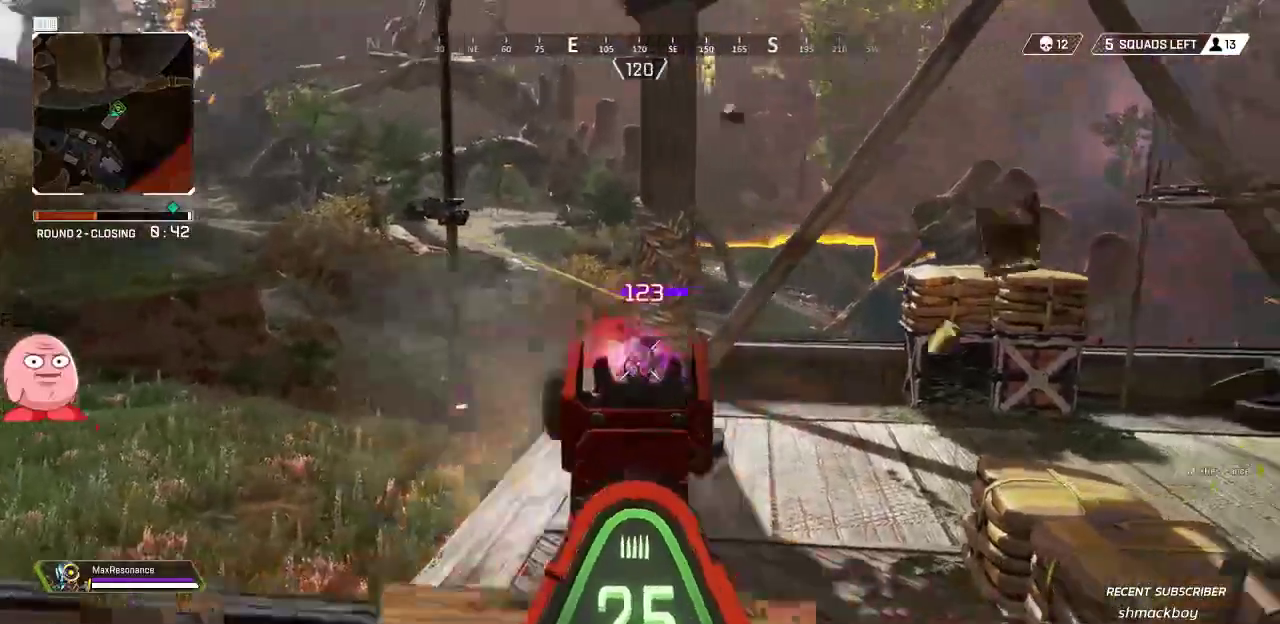
{"dt_ms": 500, "buttons": ["L2"], "left_stick": "right", "right_stick": "up", "button_events": [[50, "R2", "down"], [183, "R2", "up"], [267, "R2", "down"], [367, "R2", "up"]]}
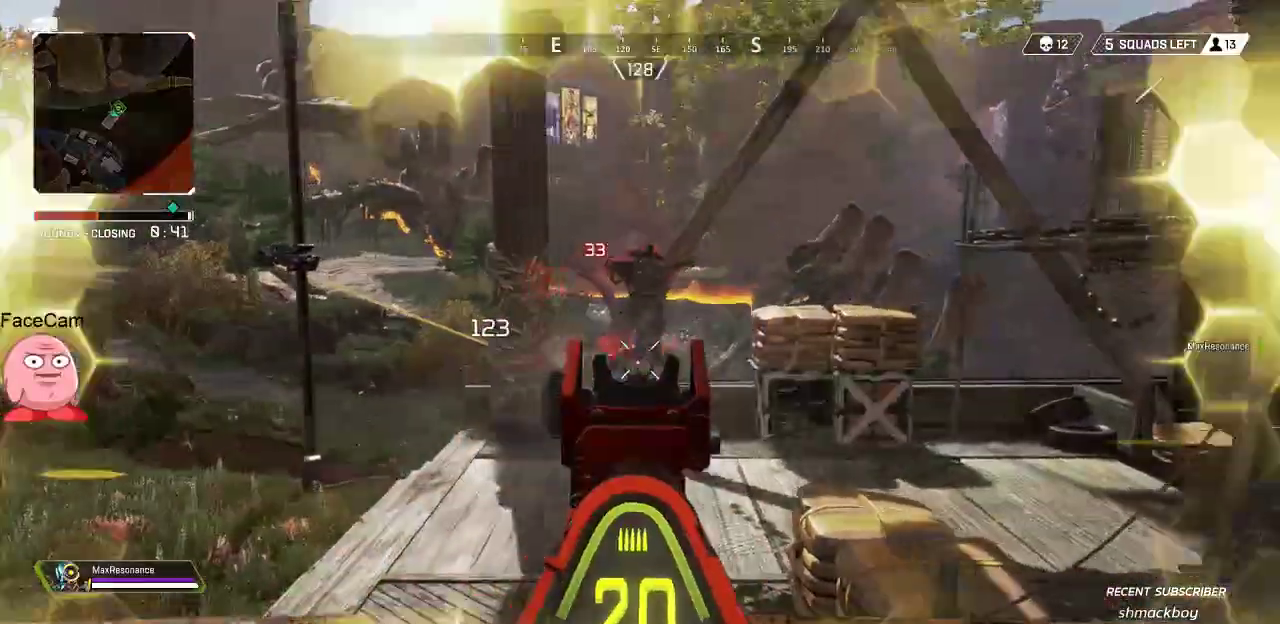
{"dt_ms": 1000, "buttons": [], "left_stick": "up-right", "right_stick": "right", "button_events": [[17, "R2", "down"], [167, "R2", "up"], [267, "R2", "down"], [400, "R2", "up"], [467, "R2", "down"], [583, "R2", "up"], [633, "L2", "up"], [717, "SQUARE", "down"], [783, "SQUARE", "up"]]}
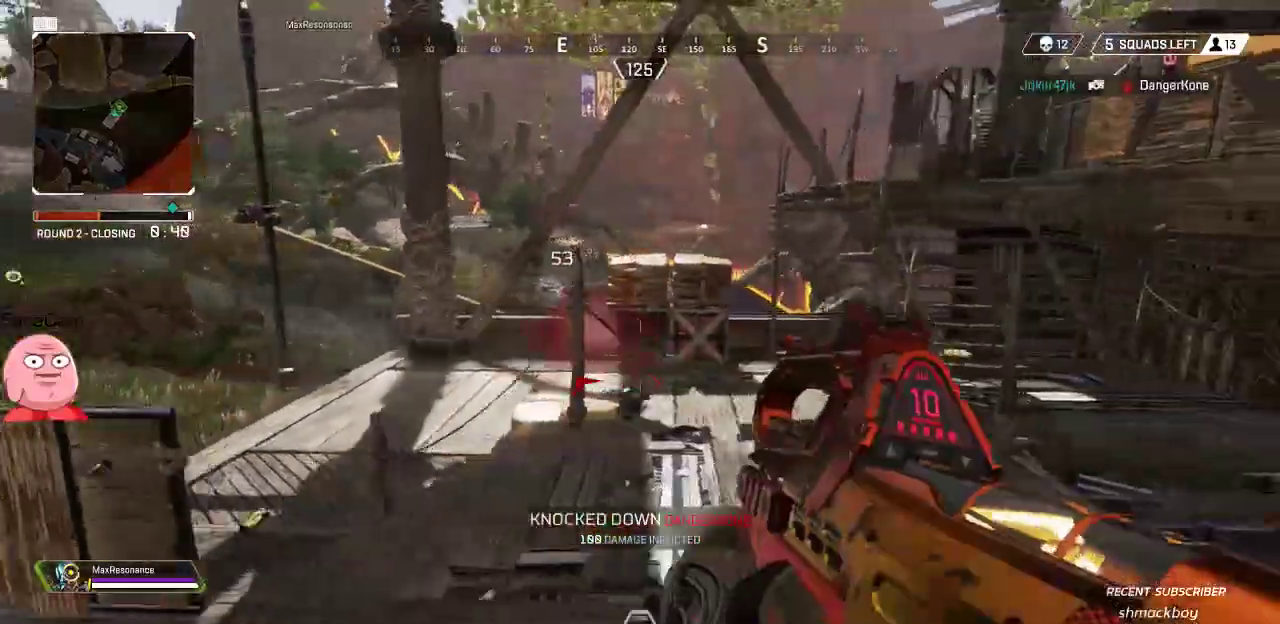
{"dt_ms": 500, "buttons": [], "left_stick": "up-right", "right_stick": "center"}
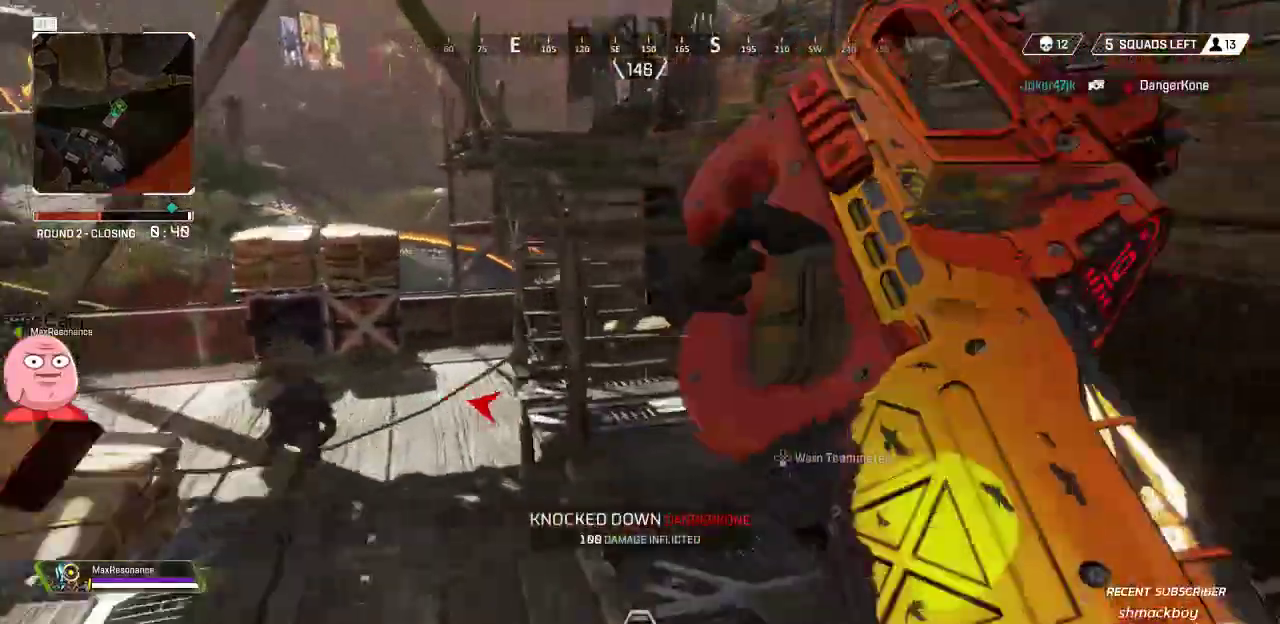
{"dt_ms": 500, "buttons": [], "left_stick": "up", "right_stick": "left", "button_events": [[183, "R3", "down"], [300, "R3", "up"], [400, "L3", "down"], [500, "L3", "up"]]}
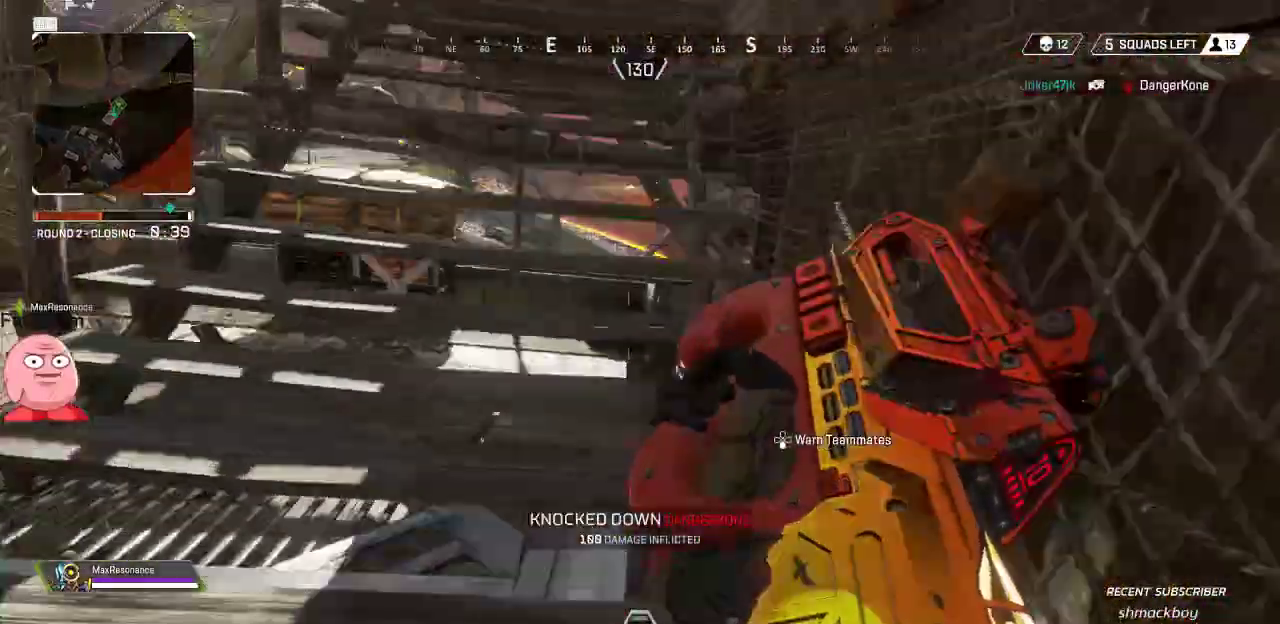
{"dt_ms": 1000, "buttons": [], "left_stick": "up", "right_stick": "center", "button_events": [[100, "L3", "down"], [217, "L3", "up"]]}
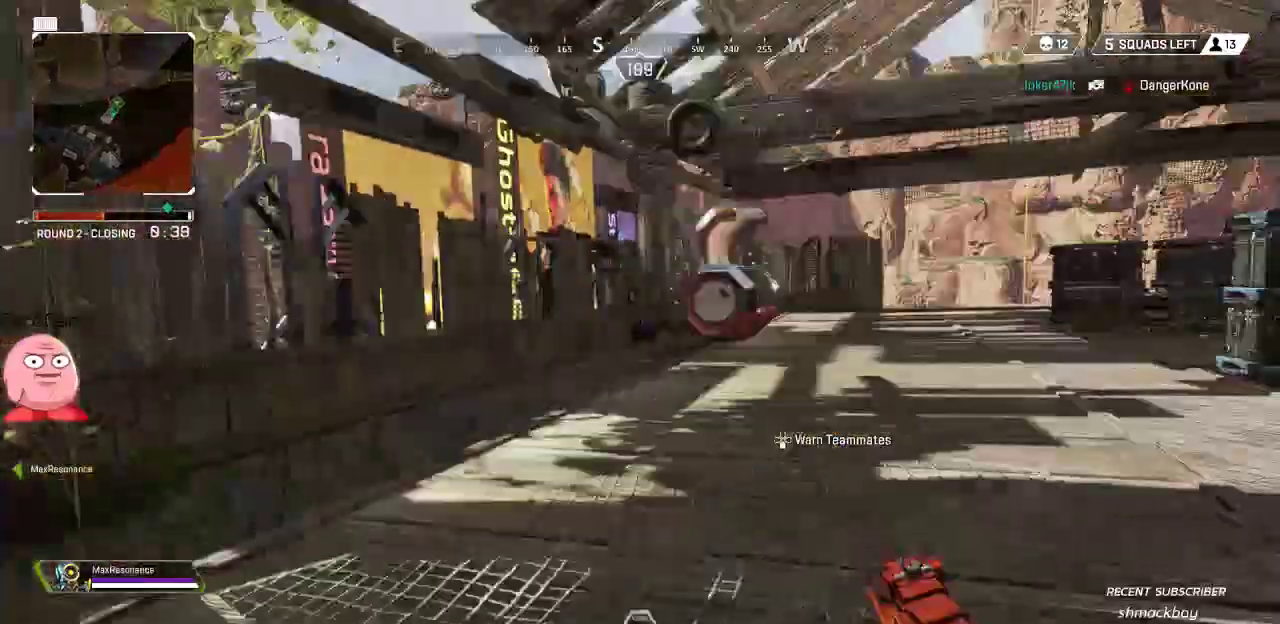
{"dt_ms": 500, "buttons": [], "left_stick": "left", "right_stick": "right", "button_events": []}
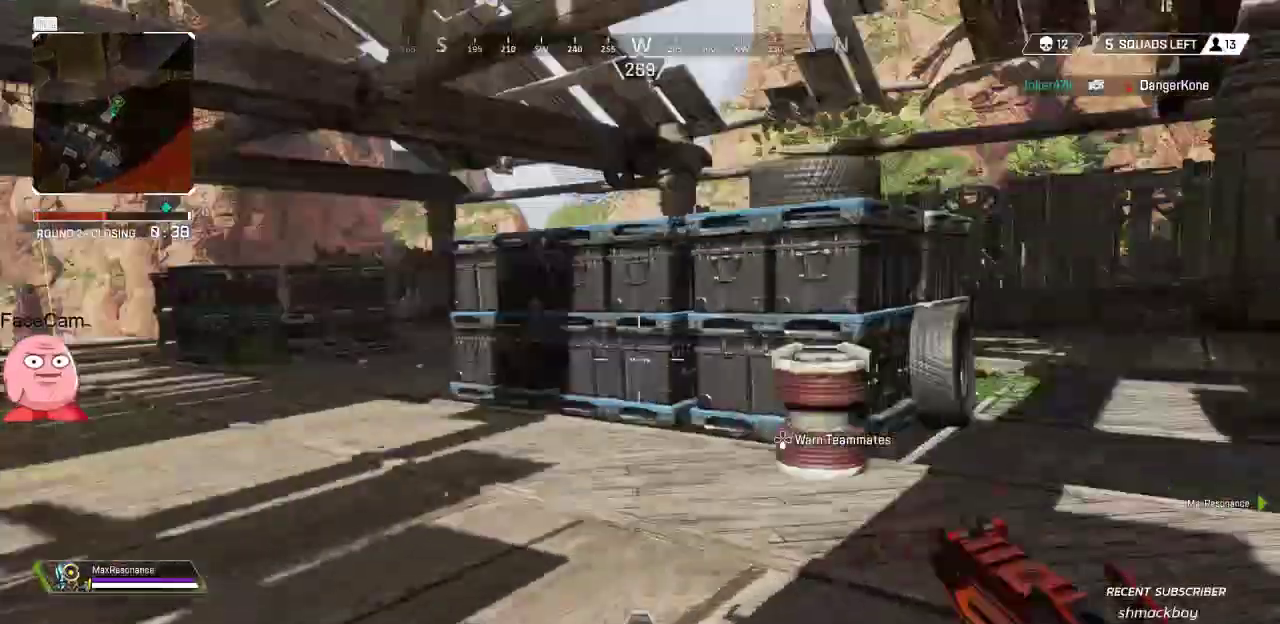
{"dt_ms": 500, "buttons": [], "left_stick": "up", "right_stick": "center", "button_events": []}
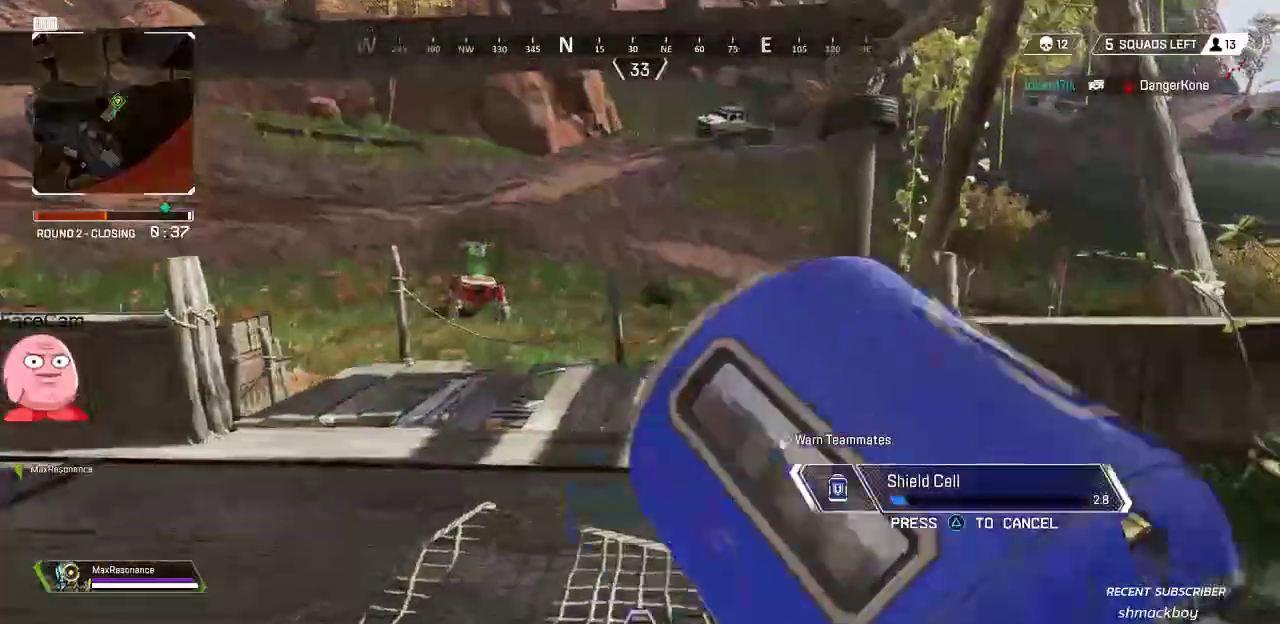
{"dt_ms": 1000, "buttons": [], "left_stick": "left", "right_stick": "center", "button_events": []}
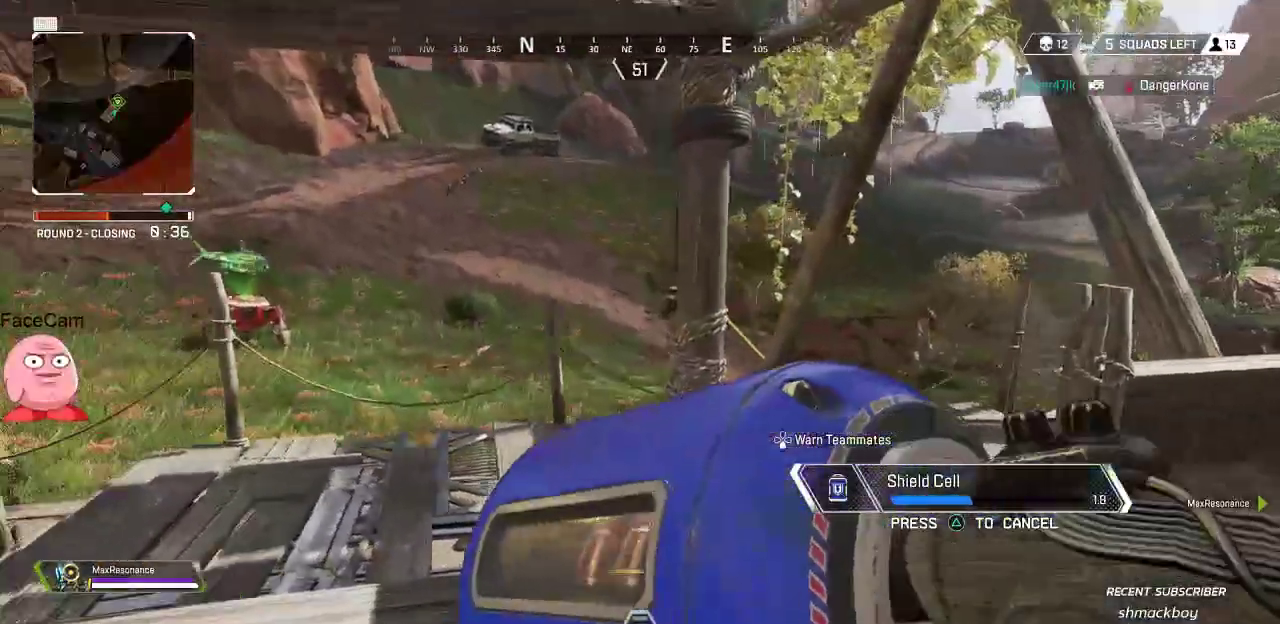
{"dt_ms": 500, "buttons": [], "left_stick": "left", "right_stick": "left", "button_events": []}